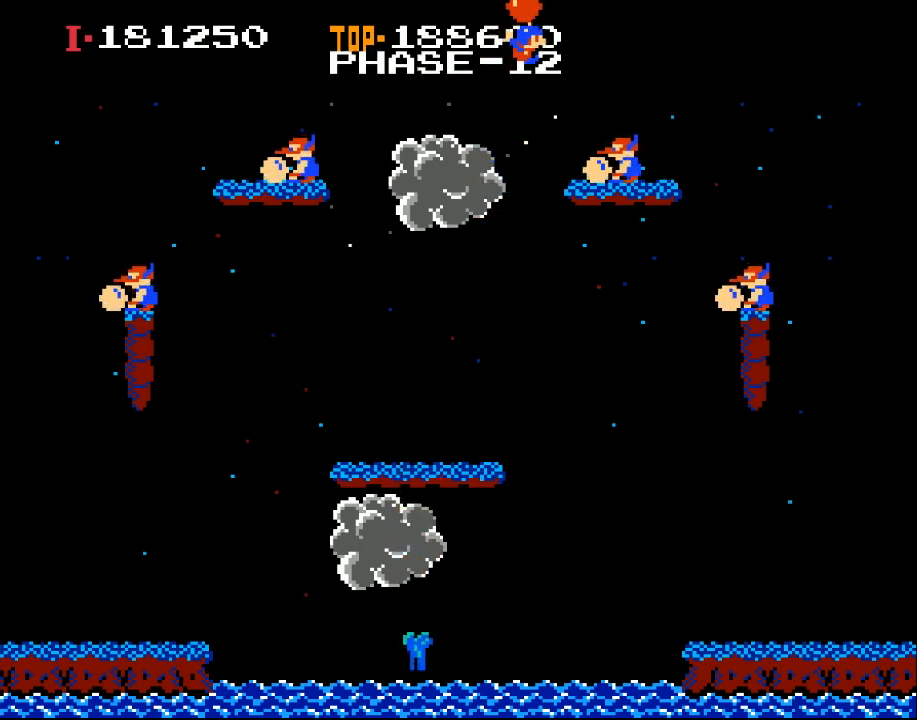
Gameplay with a controller (Xbox layout); each line is a JSON object with the inputs held at the frame after it. "events" lists button and stick changes between this image and that frame as [ms after this image, input, new state], when the widget could be followed in between. Not read: right_stick.
{"buttons": [], "left_stick": "center", "events": [[100, "X", "up"], [133, "DPAD_RIGHT", "up"], [233, "DPAD_LEFT", "down"], [500, "DPAD_LEFT", "up"]]}
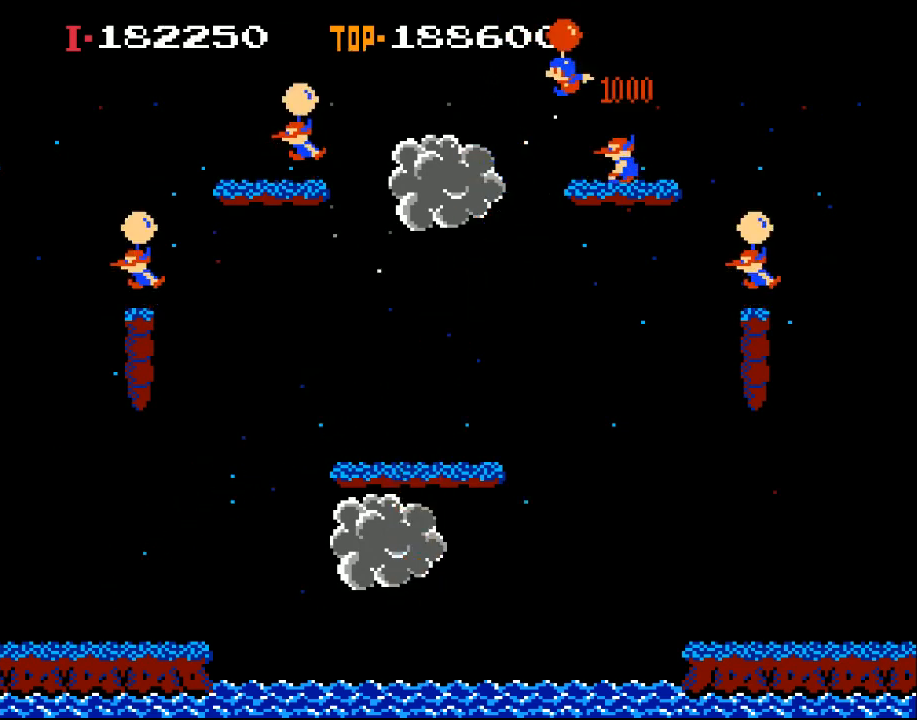
{"buttons": ["X", "DPAD_RIGHT"], "left_stick": "center", "events": [[100, "DPAD_LEFT", "down"], [133, "X", "down"], [233, "DPAD_LEFT", "up"], [333, "DPAD_RIGHT", "down"]]}
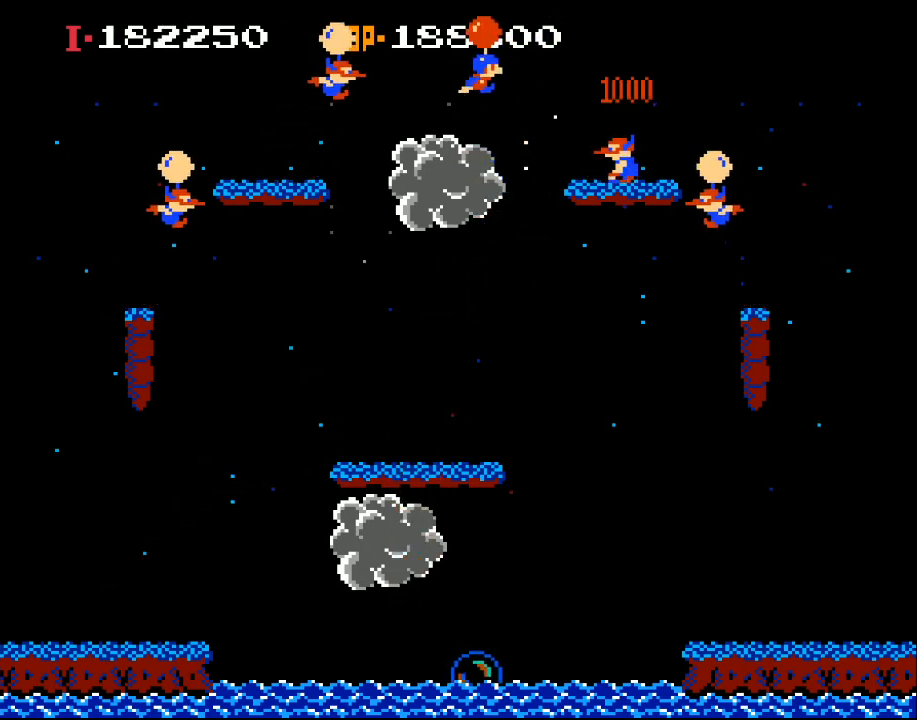
{"buttons": ["X", "DPAD_RIGHT"], "left_stick": "center", "events": []}
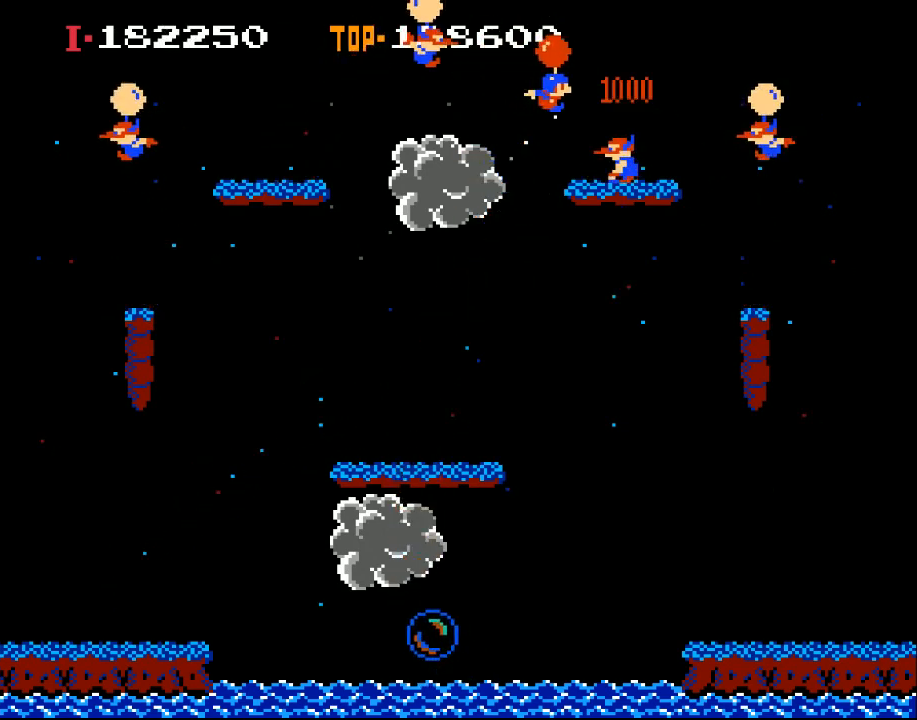
{"buttons": ["X", "DPAD_LEFT"], "left_stick": "center", "events": [[133, "DPAD_RIGHT", "up"], [133, "X", "up"], [200, "DPAD_RIGHT", "down"], [267, "DPAD_RIGHT", "up"], [400, "DPAD_LEFT", "down"], [400, "X", "down"]]}
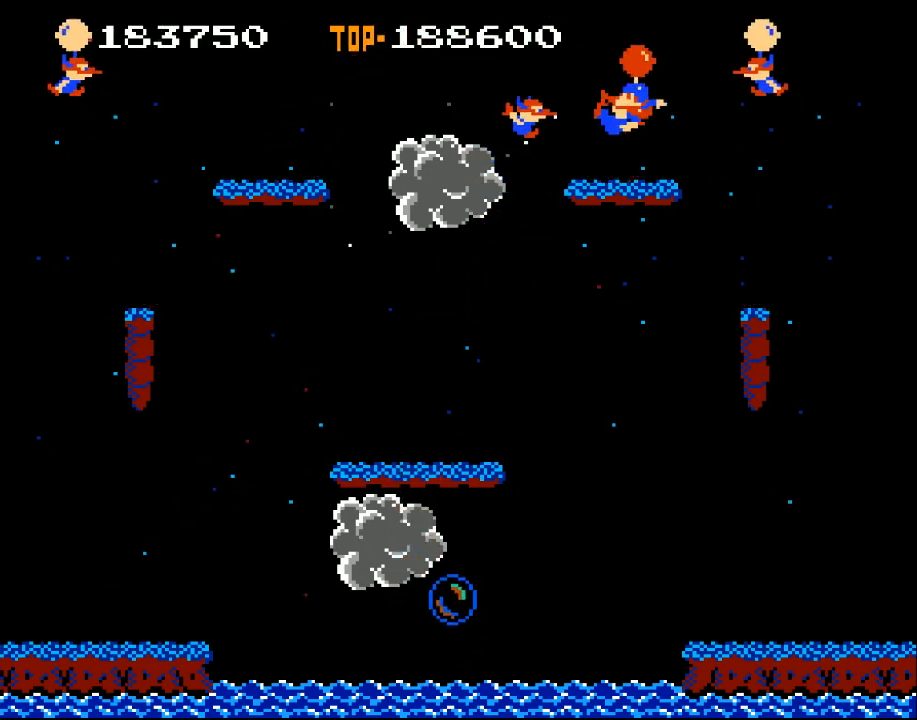
{"buttons": ["X", "DPAD_LEFT"], "left_stick": "center", "events": [[367, "DPAD_LEFT", "up"], [467, "DPAD_LEFT", "down"]]}
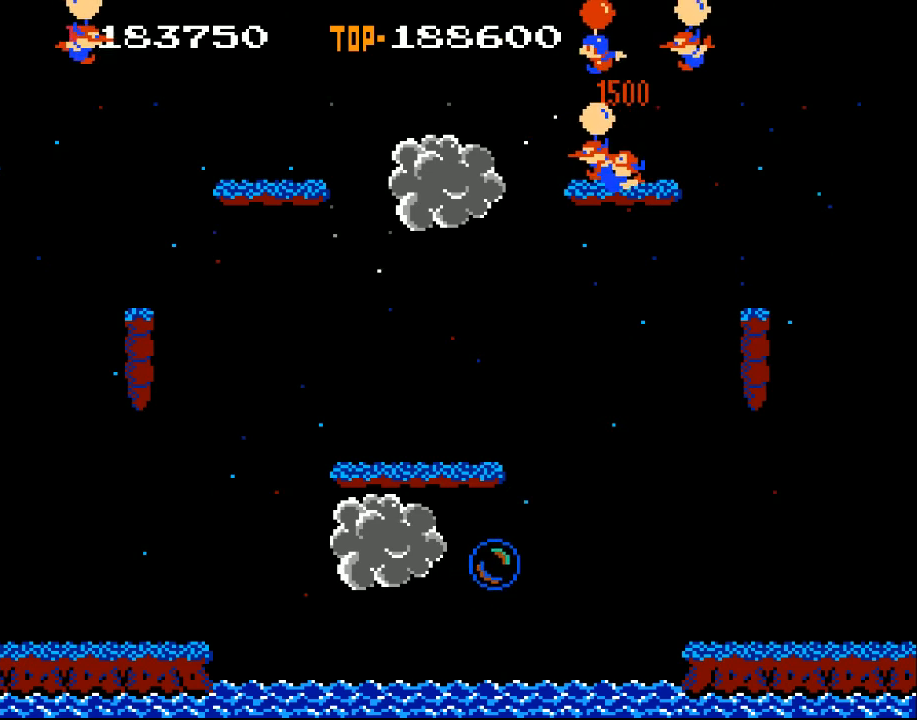
{"buttons": ["X", "DPAD_RIGHT"], "left_stick": "center", "events": [[300, "DPAD_LEFT", "up"], [400, "DPAD_RIGHT", "down"]]}
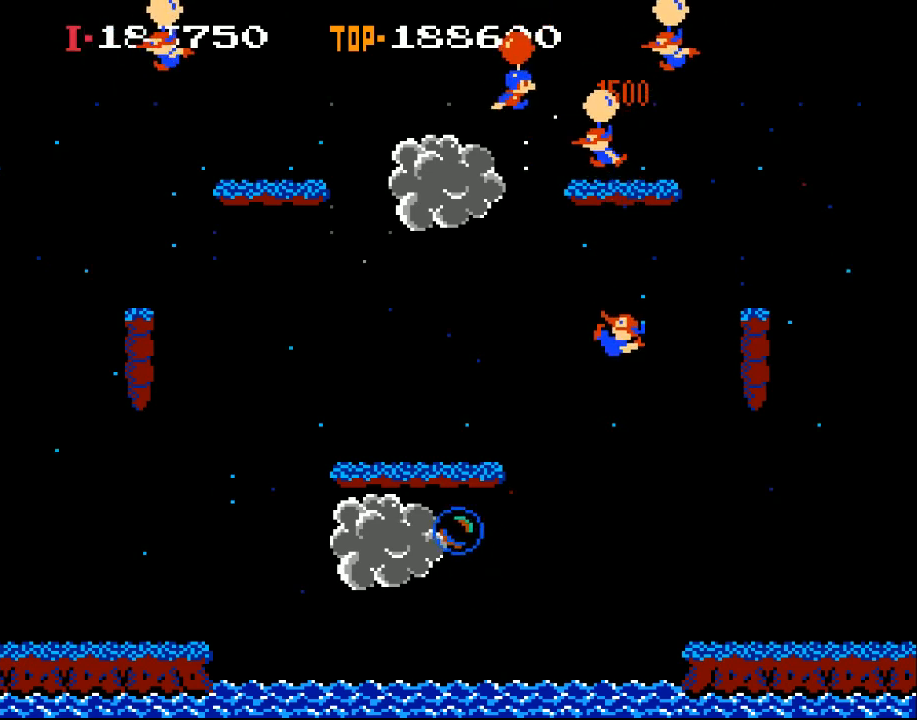
{"buttons": ["X", "DPAD_LEFT"], "left_stick": "center", "events": [[367, "DPAD_RIGHT", "up"], [433, "DPAD_LEFT", "down"]]}
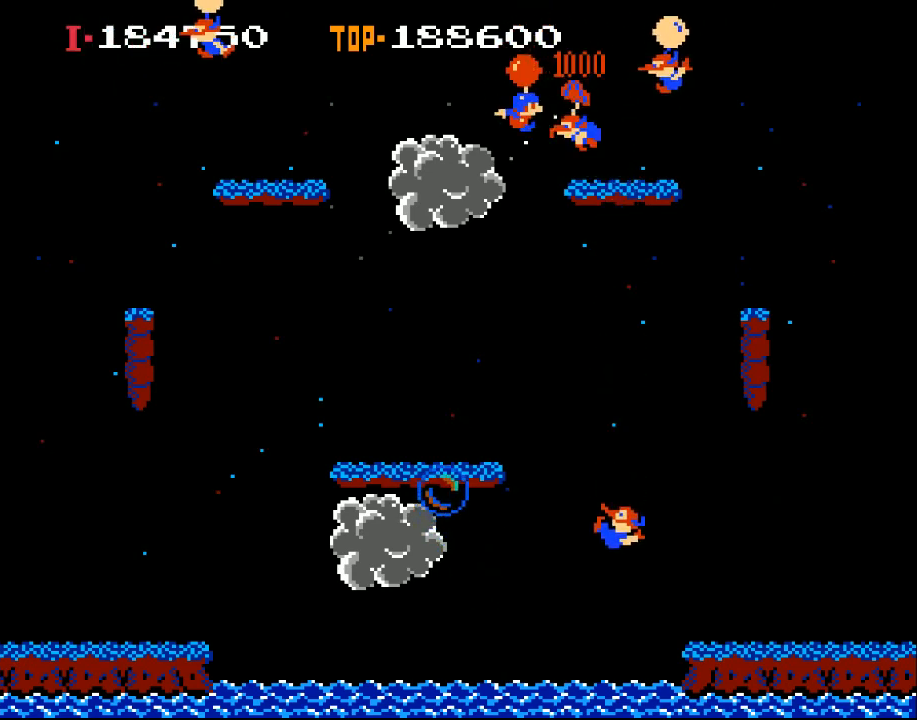
{"buttons": ["X", "DPAD_RIGHT"], "left_stick": "center", "events": [[67, "DPAD_LEFT", "up"], [167, "DPAD_RIGHT", "down"], [300, "DPAD_RIGHT", "up"], [433, "DPAD_RIGHT", "down"]]}
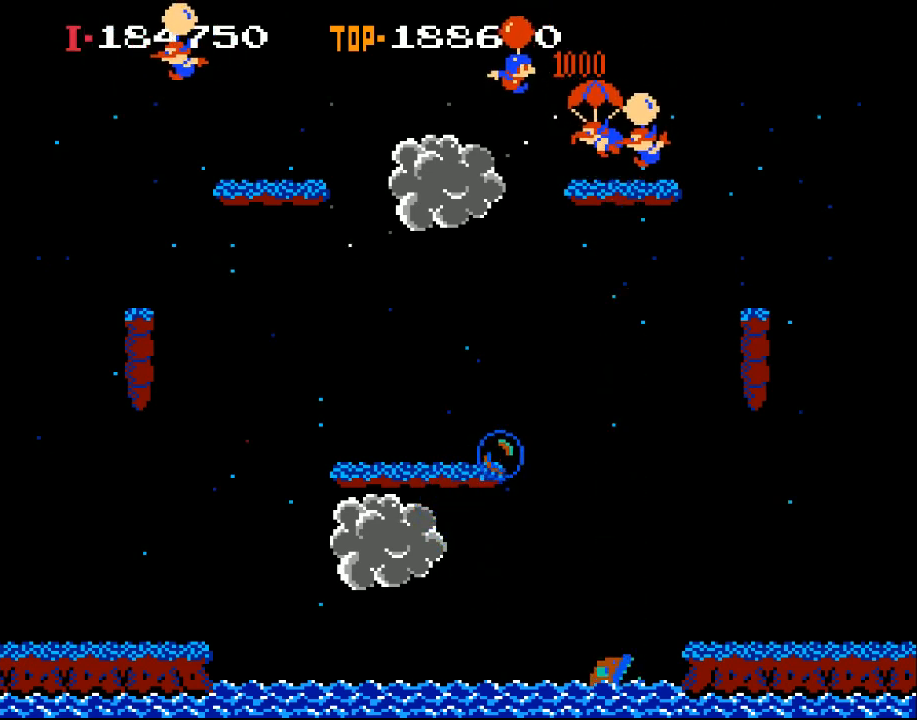
{"buttons": [], "left_stick": "center", "events": [[33, "DPAD_RIGHT", "up"], [133, "DPAD_RIGHT", "down"], [467, "DPAD_RIGHT", "up"], [467, "X", "up"]]}
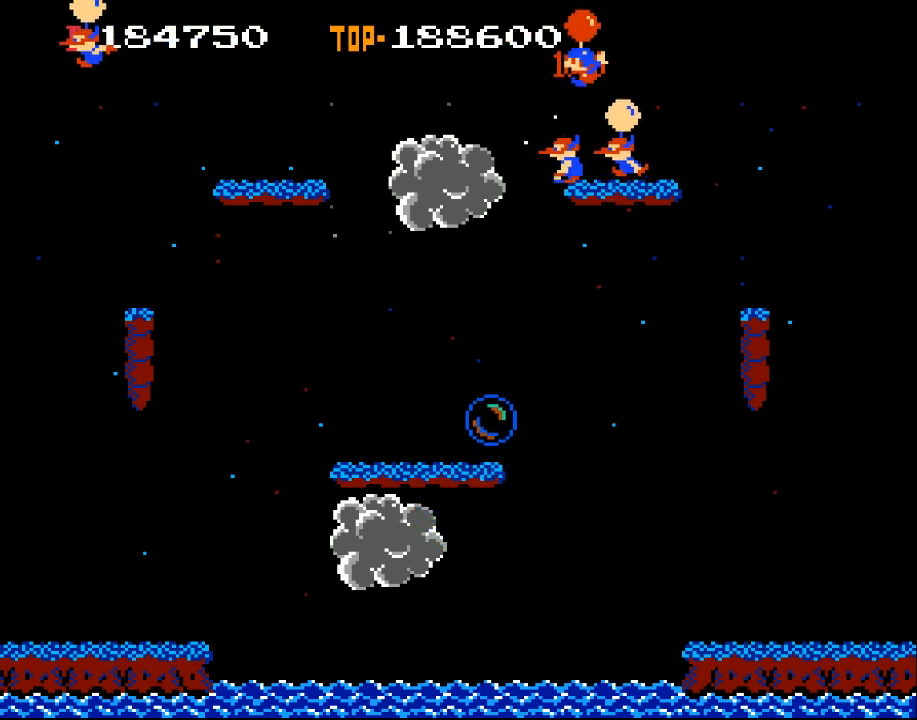
{"buttons": ["X", "DPAD_LEFT"], "left_stick": "center", "events": [[100, "DPAD_LEFT", "down"], [233, "X", "down"], [367, "X", "up"], [467, "X", "down"]]}
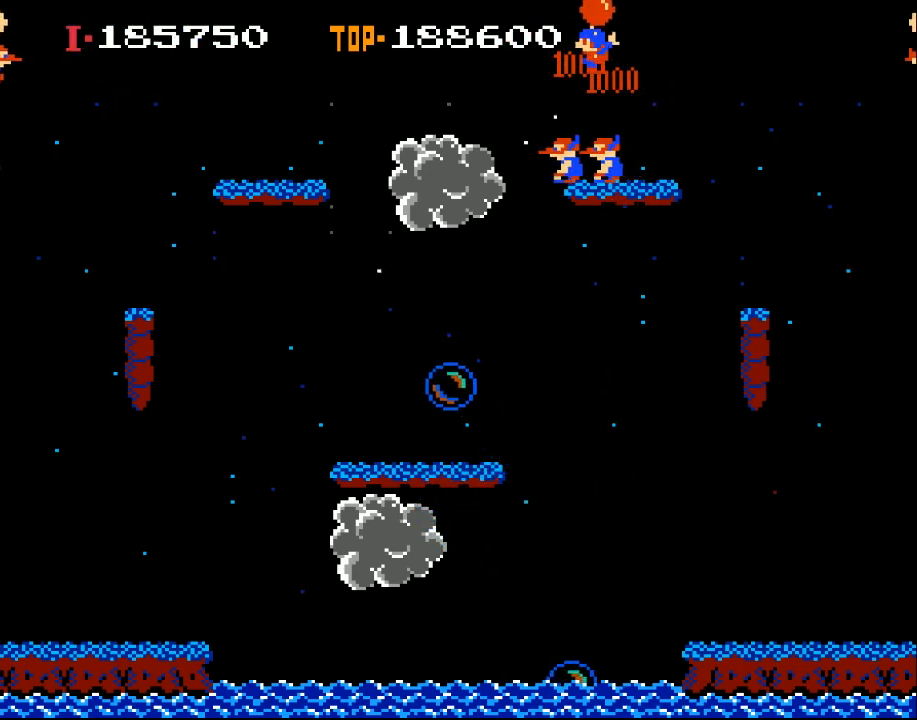
{"buttons": [], "left_stick": "center", "events": [[100, "X", "up"], [133, "DPAD_LEFT", "up"]]}
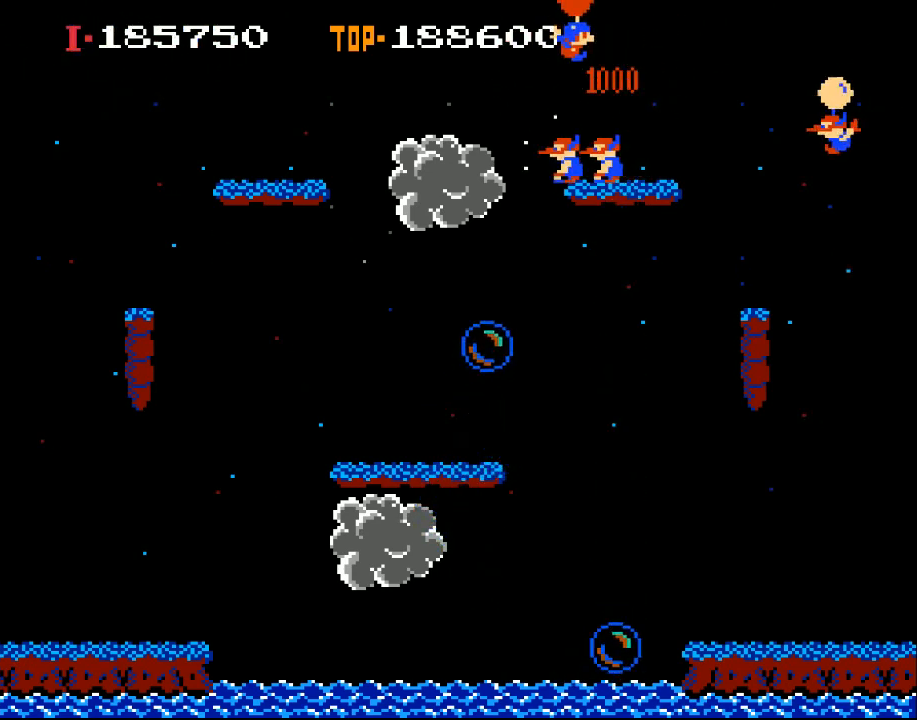
{"buttons": ["DPAD_RIGHT"], "left_stick": "center", "events": [[100, "DPAD_RIGHT", "down"], [333, "DPAD_RIGHT", "up"], [467, "DPAD_RIGHT", "down"]]}
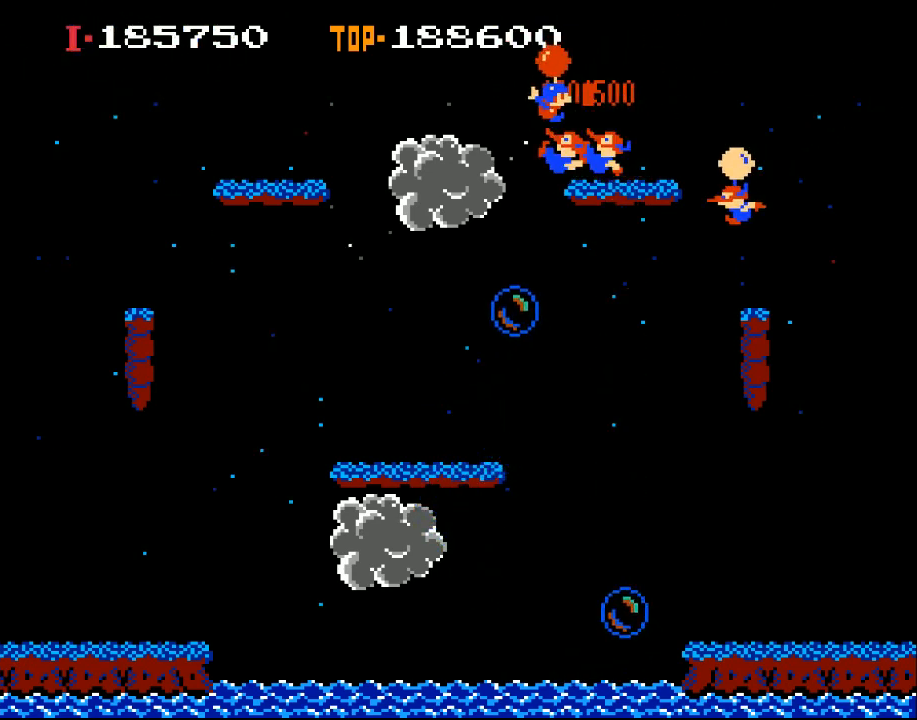
{"buttons": ["X", "DPAD_RIGHT"], "left_stick": "center", "events": [[367, "X", "down"]]}
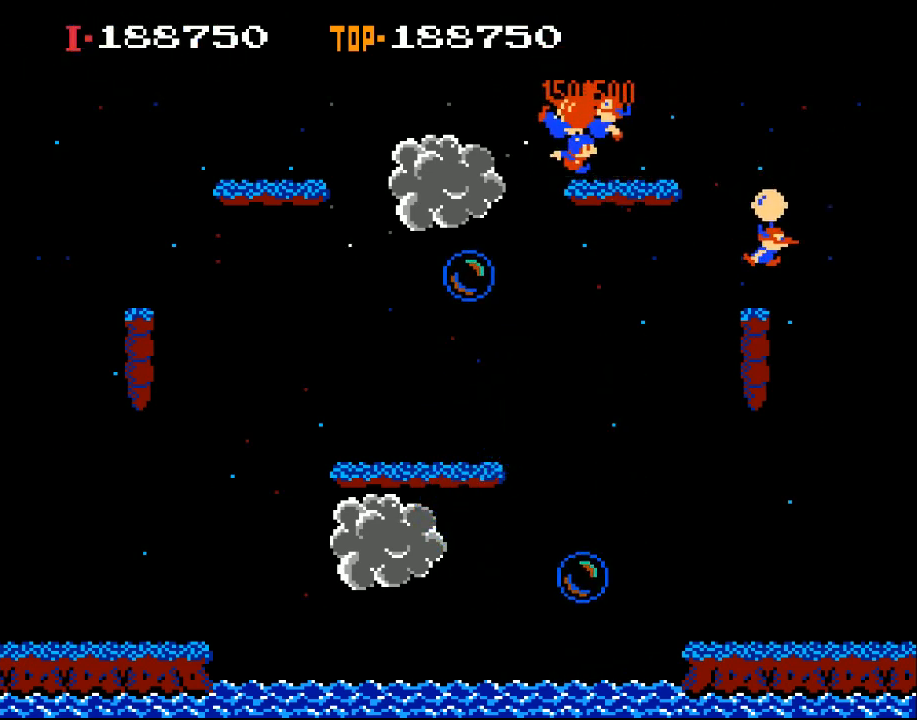
{"buttons": ["DPAD_LEFT"], "left_stick": "center", "events": [[67, "DPAD_RIGHT", "up"], [267, "DPAD_LEFT", "down"], [333, "X", "up"]]}
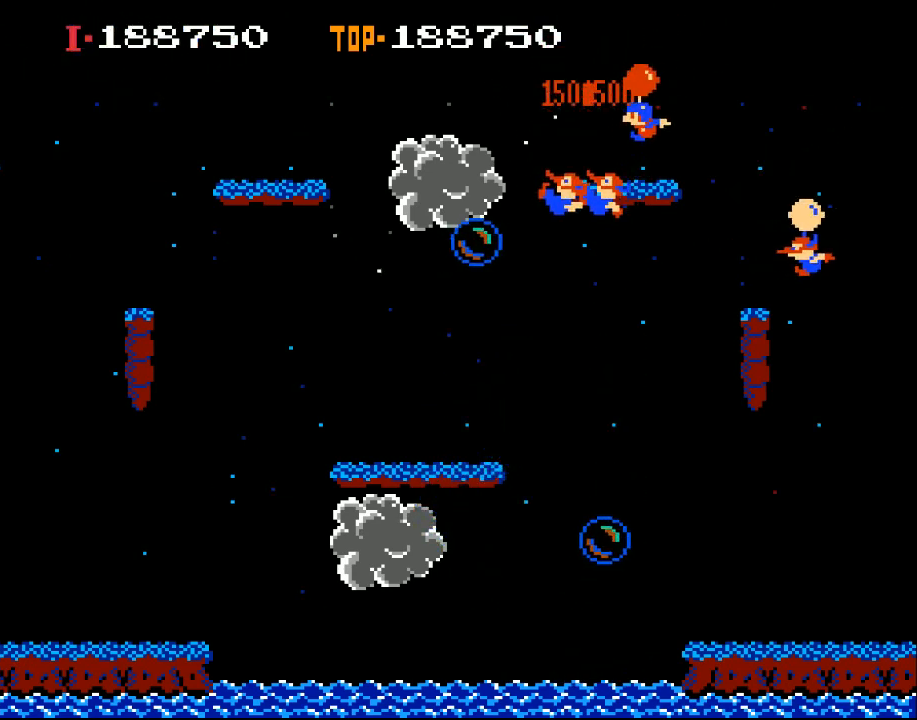
{"buttons": ["X", "DPAD_LEFT"], "left_stick": "center", "events": [[33, "X", "down"], [167, "X", "up"], [400, "X", "down"]]}
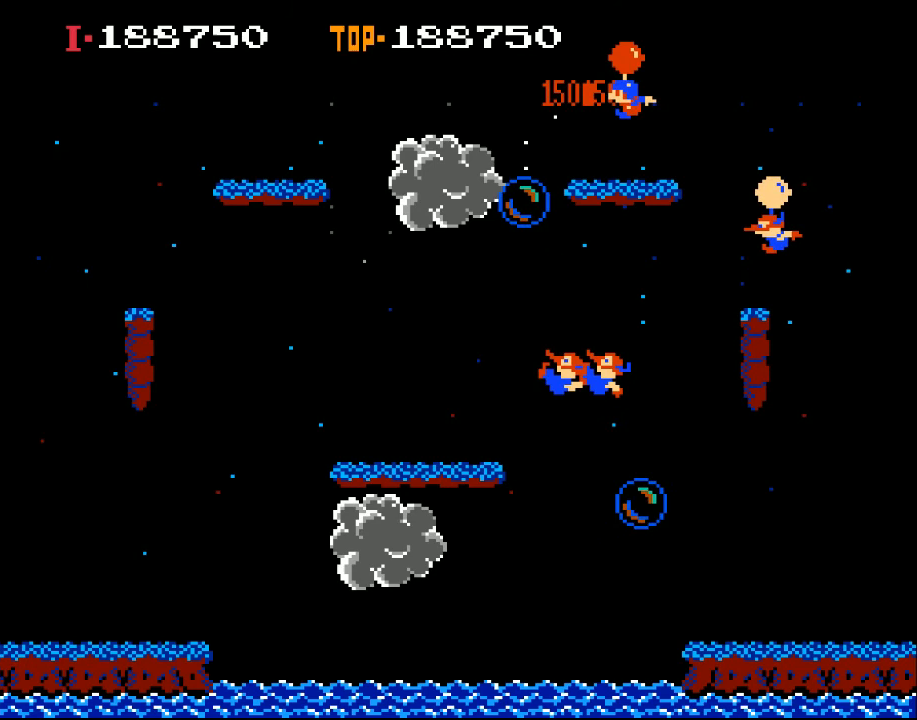
{"buttons": ["DPAD_RIGHT"], "left_stick": "center", "events": [[200, "X", "up"], [367, "DPAD_LEFT", "up"], [500, "DPAD_RIGHT", "down"]]}
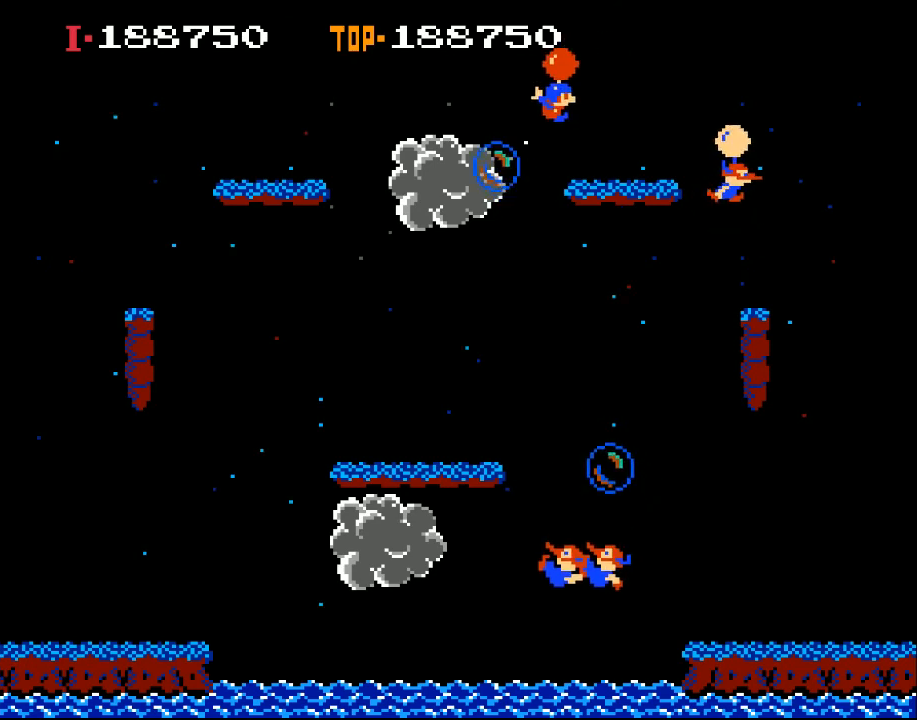
{"buttons": [], "left_stick": "center", "events": [[267, "DPAD_RIGHT", "up"], [367, "X", "down"], [500, "X", "up"]]}
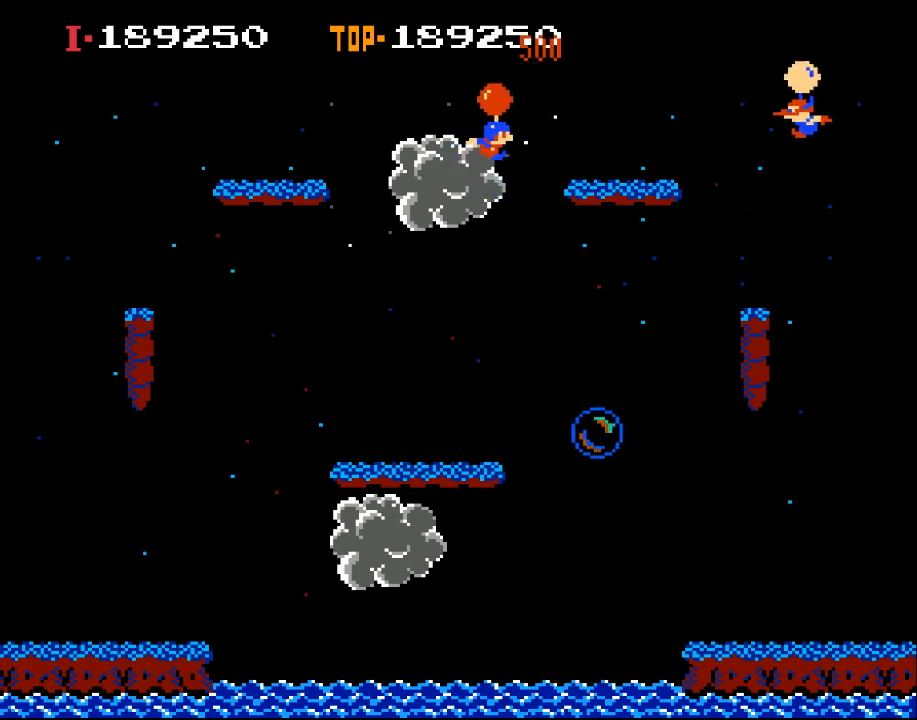
{"buttons": ["DPAD_RIGHT"], "left_stick": "center", "events": [[100, "DPAD_RIGHT", "down"], [133, "X", "down"], [267, "X", "up"], [333, "X", "down"], [467, "X", "up"]]}
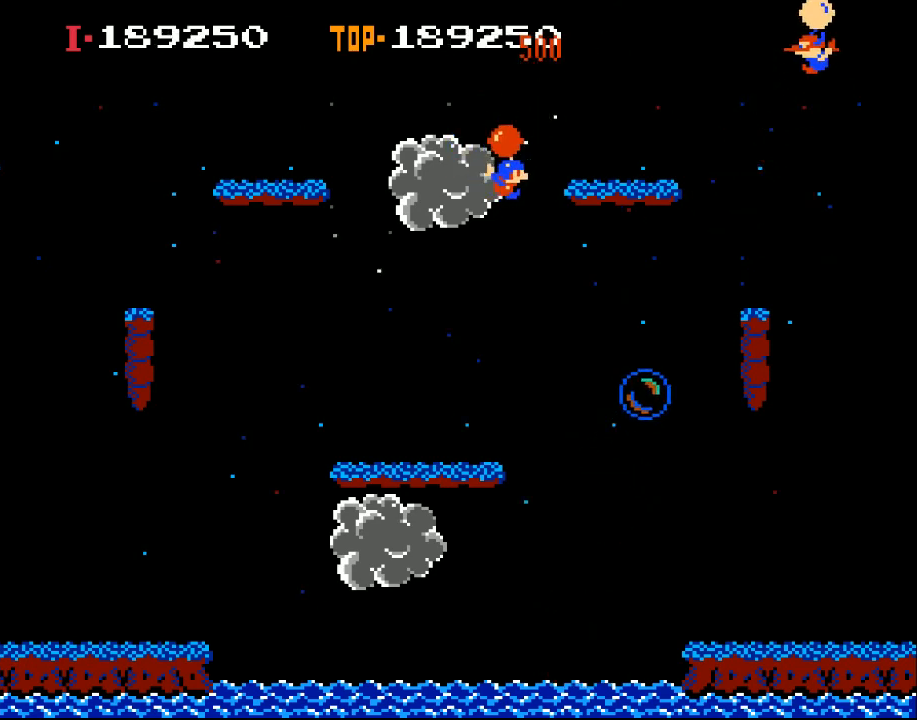
{"buttons": ["DPAD_RIGHT"], "left_stick": "center", "events": [[233, "DPAD_RIGHT", "up"], [400, "DPAD_RIGHT", "down"]]}
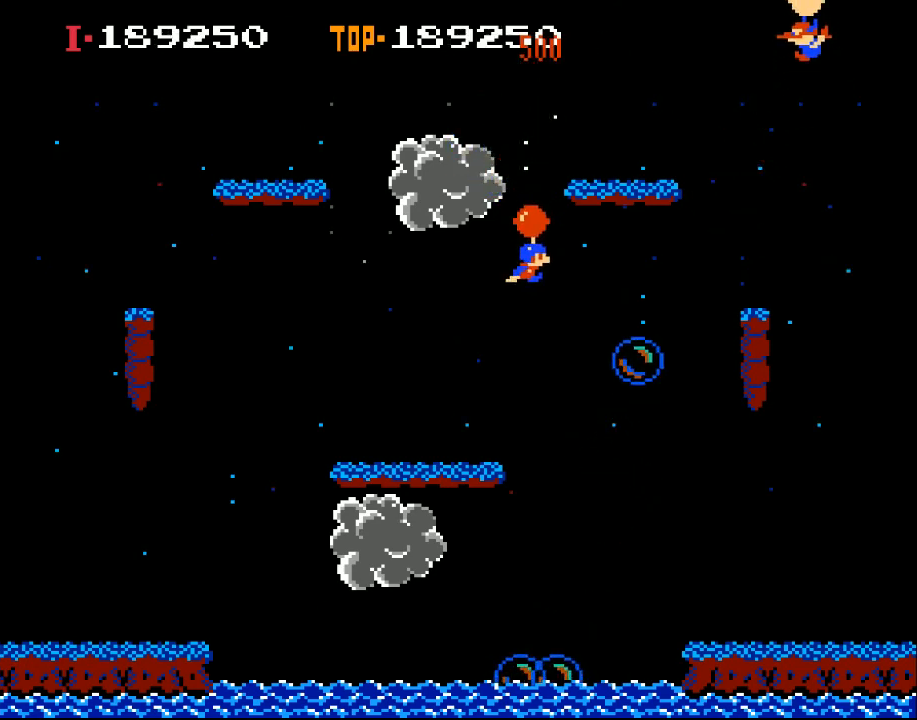
{"buttons": ["X", "DPAD_RIGHT"], "left_stick": "center", "events": [[100, "X", "down"], [267, "DPAD_RIGHT", "up"], [300, "X", "up"], [467, "X", "down"], [500, "DPAD_RIGHT", "down"]]}
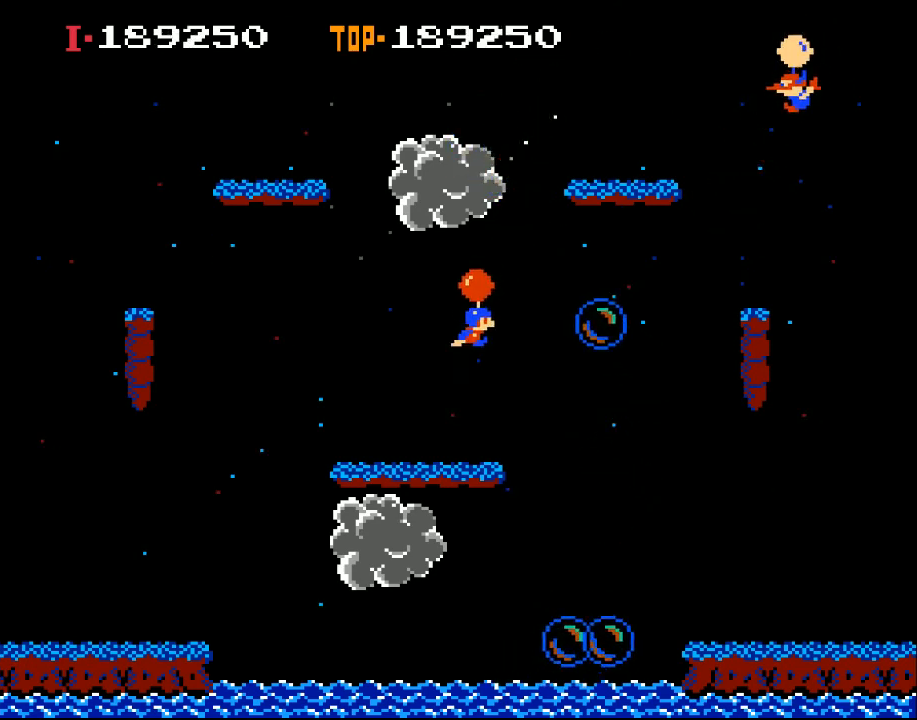
{"buttons": ["X", "DPAD_RIGHT"], "left_stick": "center", "events": []}
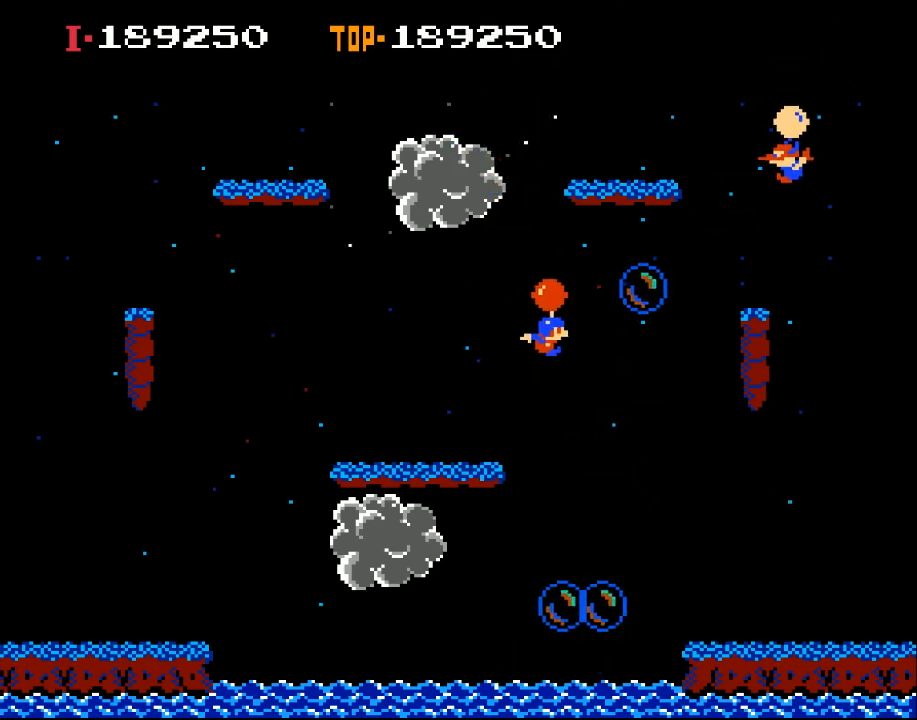
{"buttons": ["X", "DPAD_LEFT"], "left_stick": "center", "events": [[133, "DPAD_RIGHT", "up"], [200, "DPAD_LEFT", "down"]]}
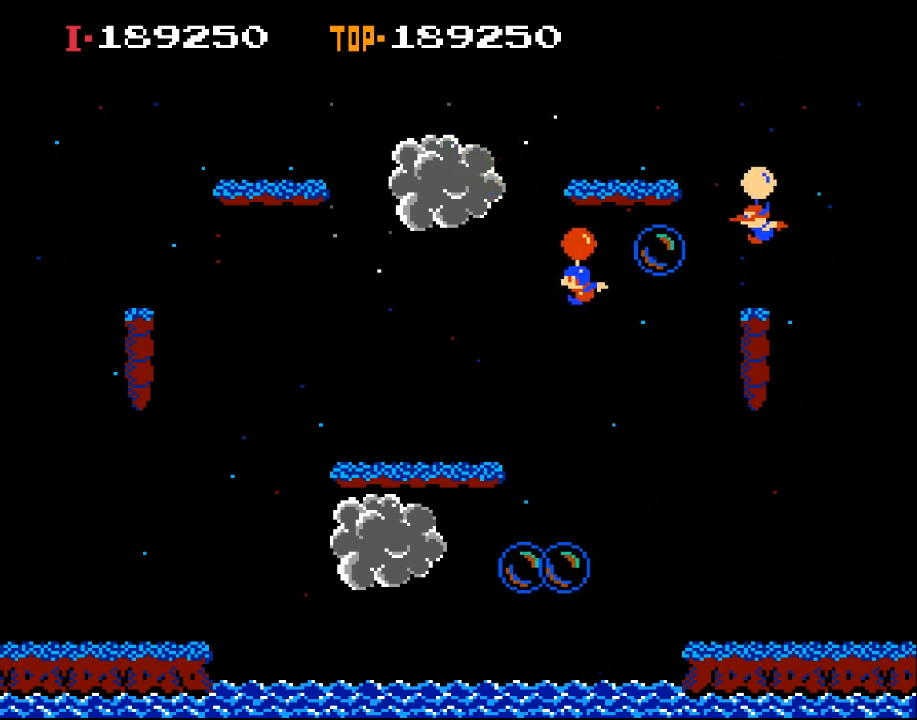
{"buttons": ["X"], "left_stick": "center", "events": [[33, "DPAD_LEFT", "up"]]}
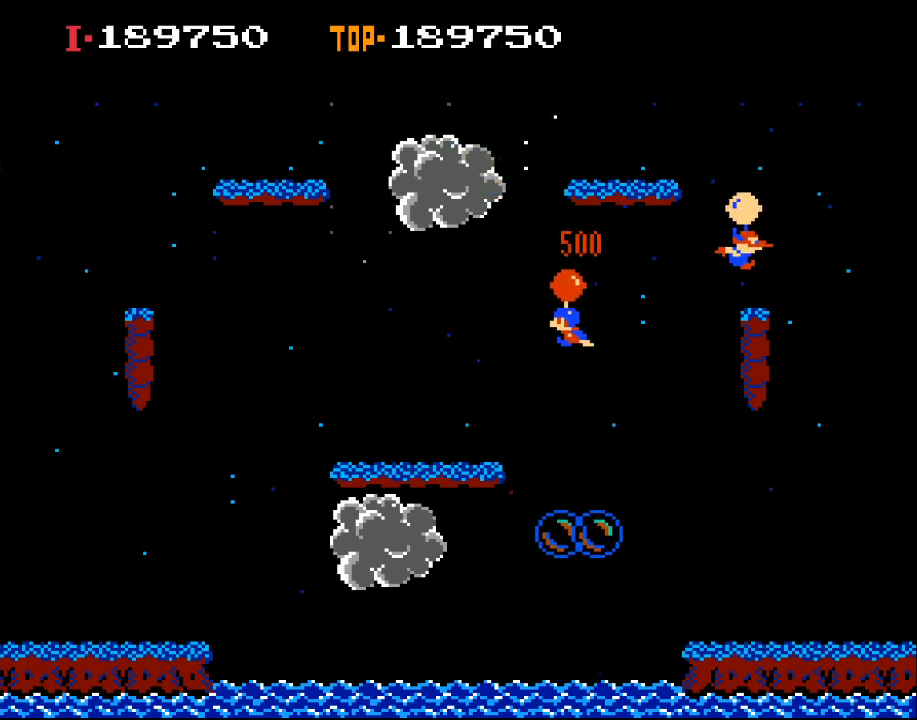
{"buttons": ["X", "DPAD_RIGHT"], "left_stick": "center", "events": [[200, "DPAD_LEFT", "down"], [300, "DPAD_LEFT", "up"], [400, "DPAD_RIGHT", "down"]]}
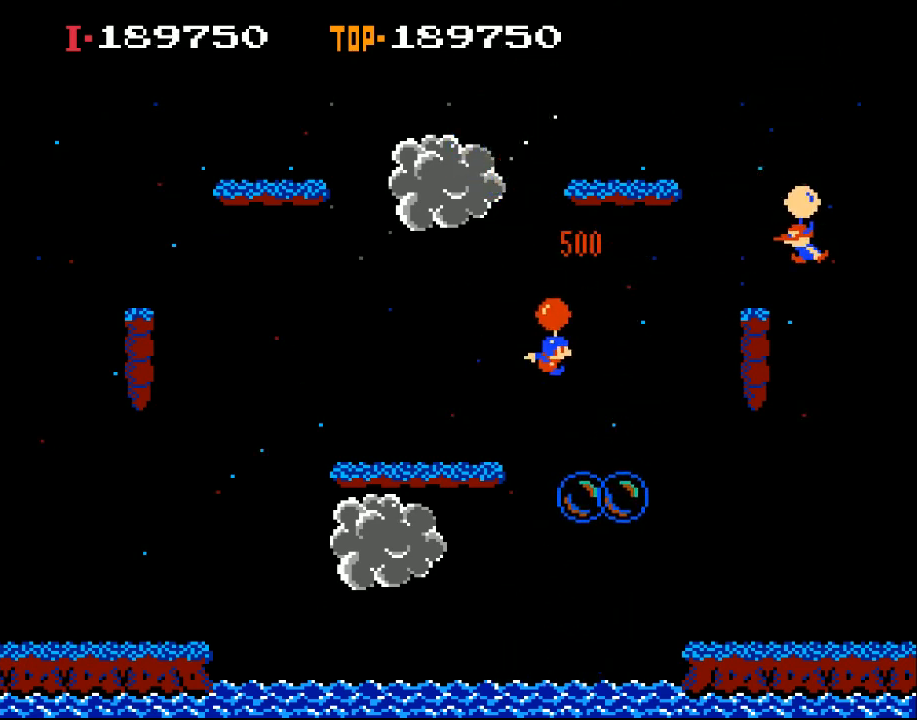
{"buttons": ["DPAD_LEFT"], "left_stick": "center", "events": [[67, "X", "up"], [167, "X", "down"], [267, "X", "up"], [333, "DPAD_RIGHT", "up"], [433, "DPAD_LEFT", "down"]]}
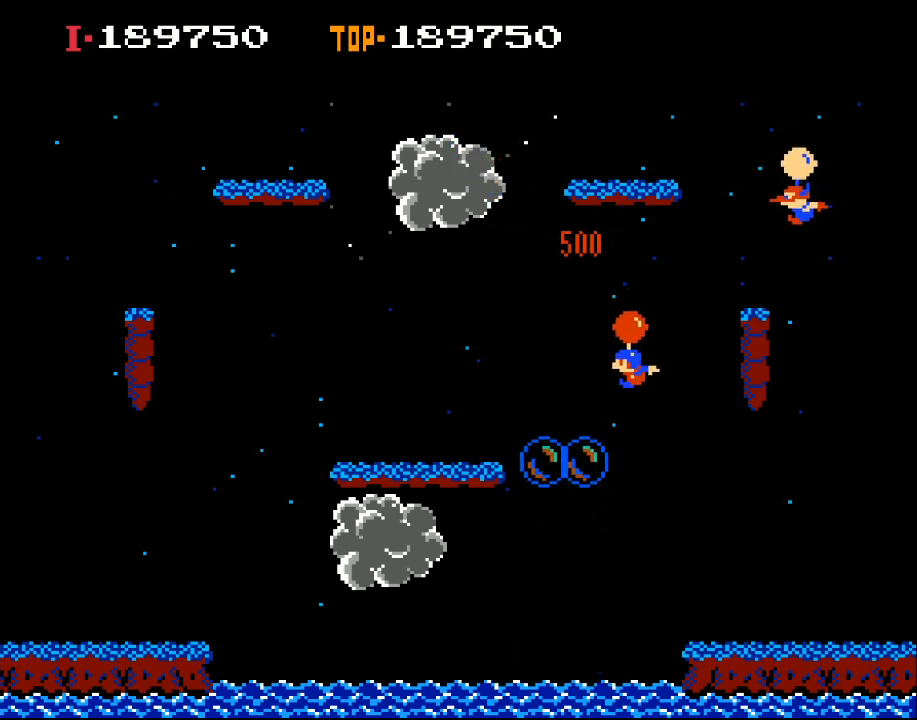
{"buttons": ["X", "DPAD_LEFT"], "left_stick": "center", "events": [[133, "X", "down"]]}
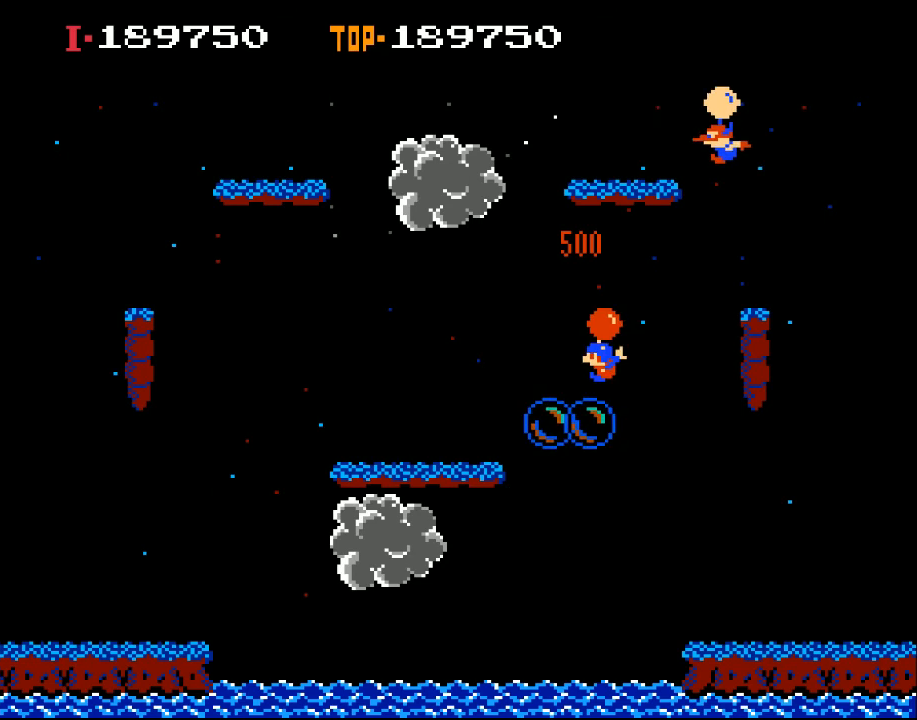
{"buttons": ["X"], "left_stick": "center", "events": [[67, "X", "up"], [167, "DPAD_LEFT", "up"], [267, "DPAD_RIGHT", "down"], [467, "DPAD_RIGHT", "up"], [467, "X", "down"]]}
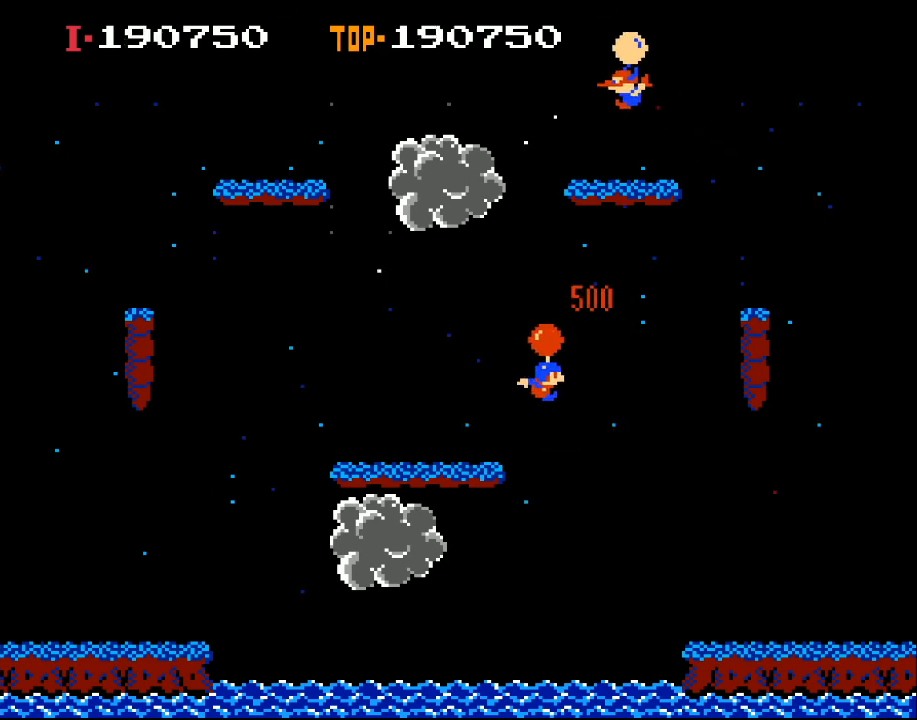
{"buttons": ["X", "DPAD_RIGHT"], "left_stick": "center", "events": [[100, "DPAD_RIGHT", "down"]]}
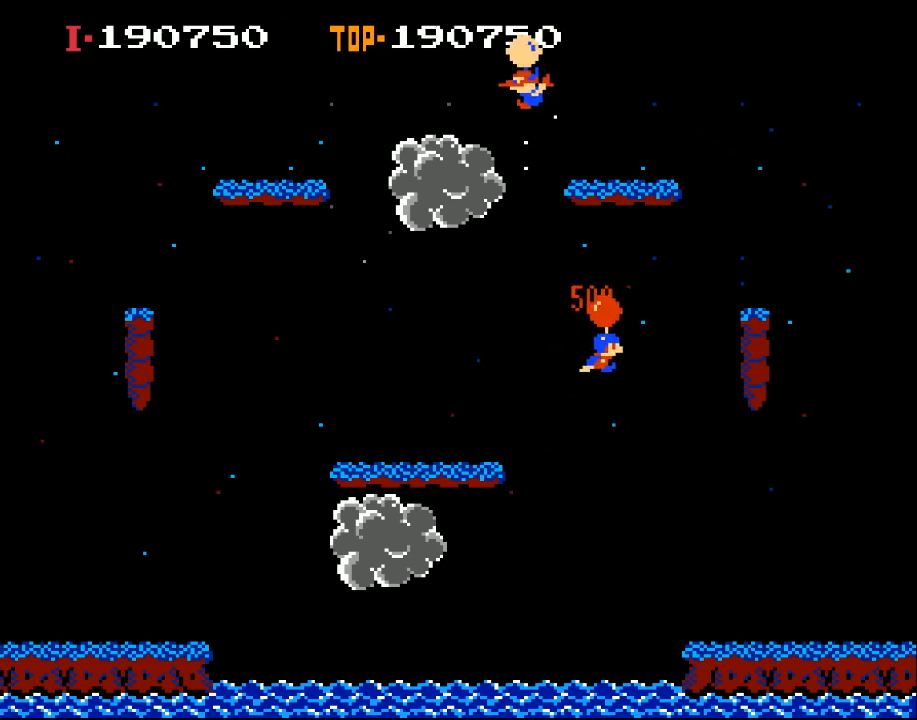
{"buttons": ["X"], "left_stick": "center", "events": [[433, "DPAD_RIGHT", "up"]]}
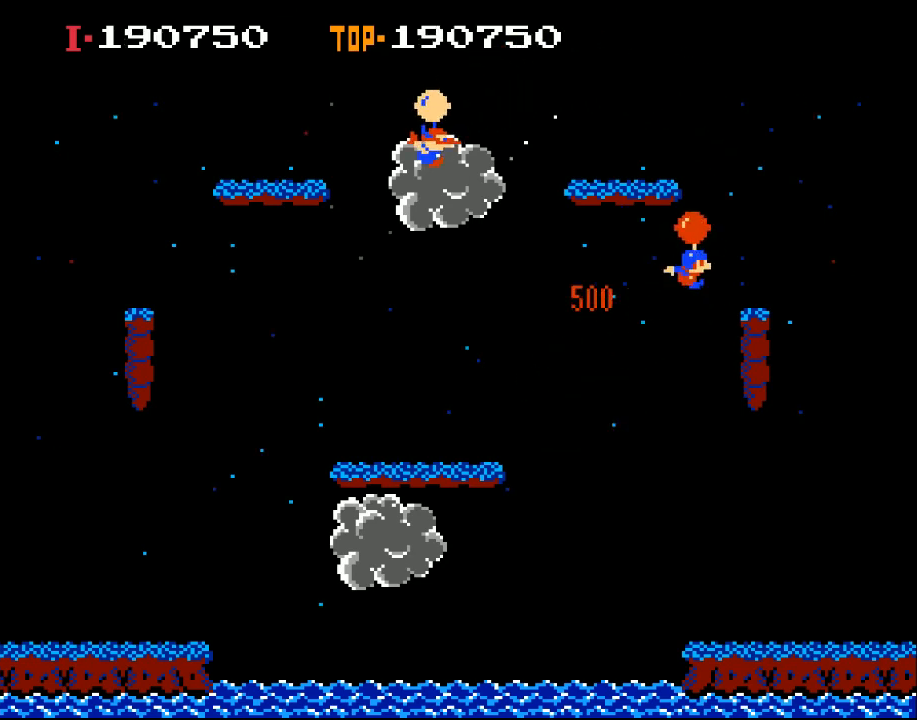
{"buttons": ["X", "DPAD_LEFT"], "left_stick": "center", "events": [[167, "DPAD_RIGHT", "down"], [300, "DPAD_RIGHT", "up"], [367, "DPAD_LEFT", "down"], [433, "X", "up"], [500, "X", "down"]]}